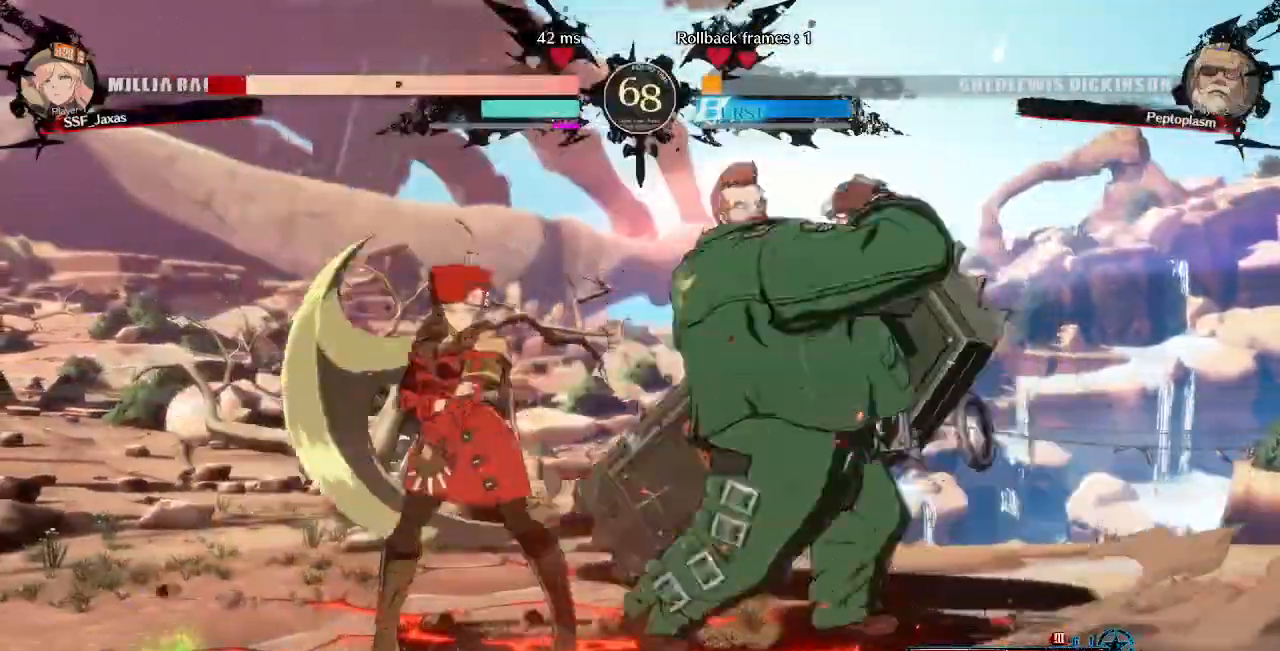
Gameplay with a controller (arcade stick); each line is a JSON object with the inputs held at the frame after it (dt_ms = milliseconds from this image to that frame). "events" lists button and stick changes between this image and that frame as [ms after this image, input, new state], when the widget could be followed in between. Not read: L2 L3 R3 SELECT START.
{"dt_ms": 480, "buttons": ["DPAD_LEFT"], "events": [[280, "L1", "up"], [320, "DPAD_RIGHT", "up"], [360, "CIRCLE", "up"], [360, "DPAD_LEFT", "down"]]}
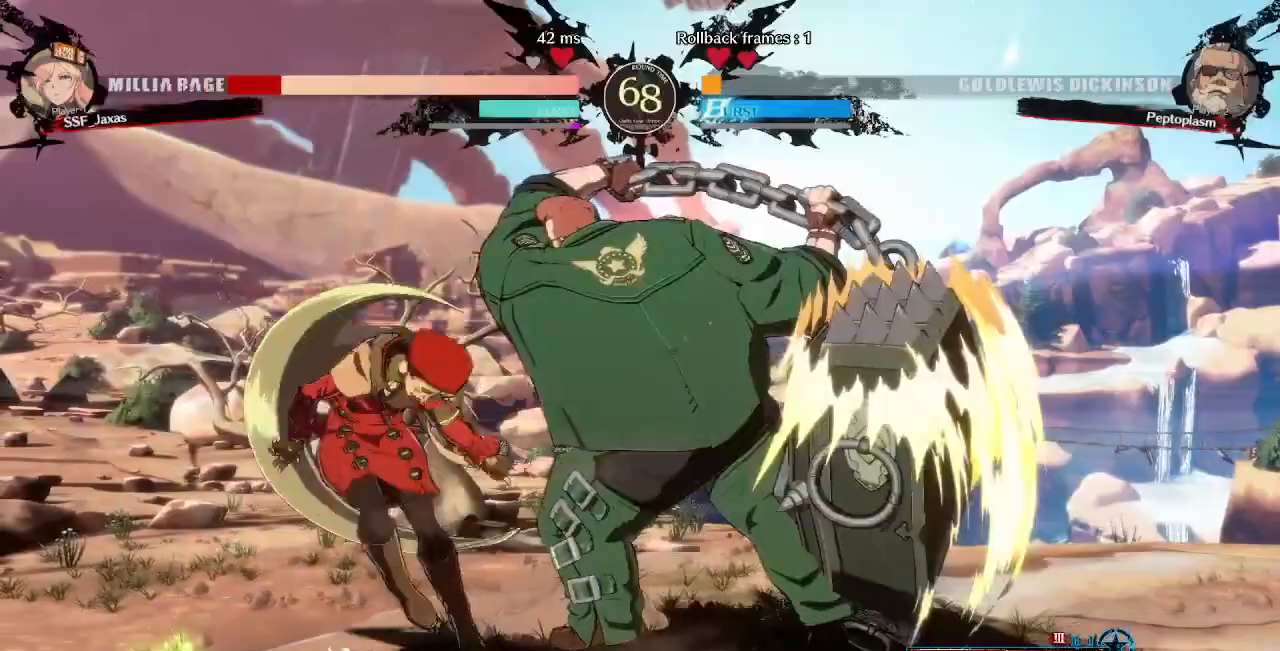
{"dt_ms": 520, "buttons": ["DPAD_LEFT"], "events": []}
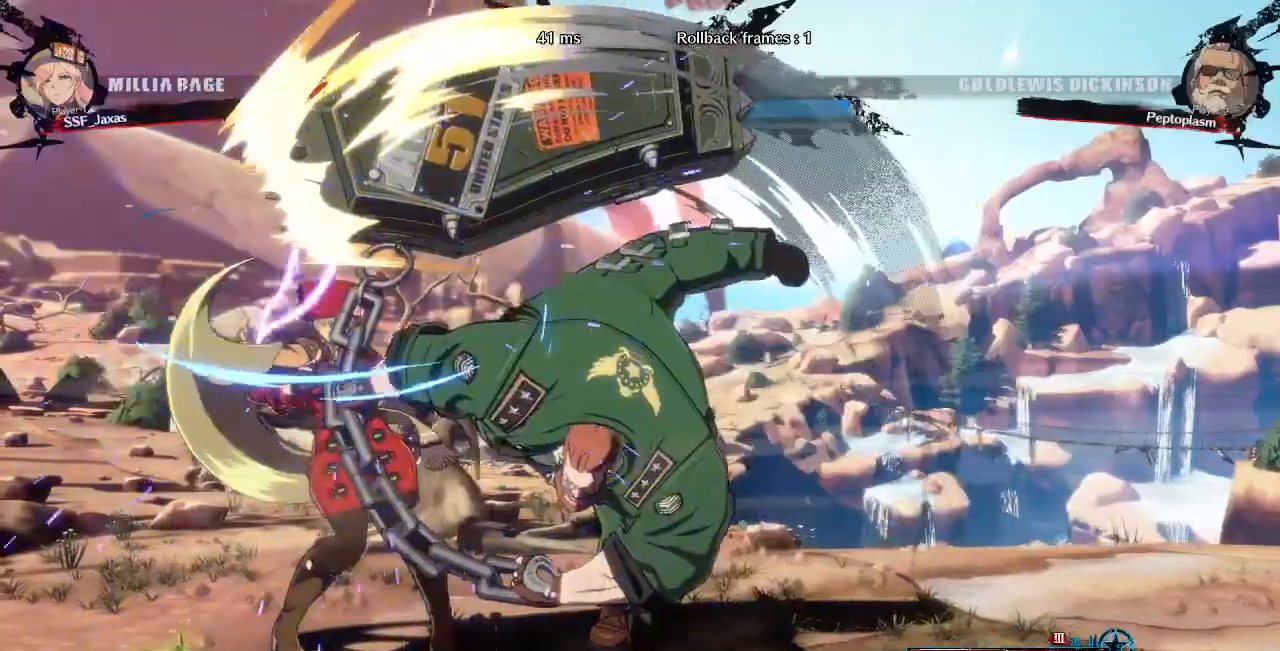
{"dt_ms": 480, "buttons": ["DPAD_LEFT"], "events": []}
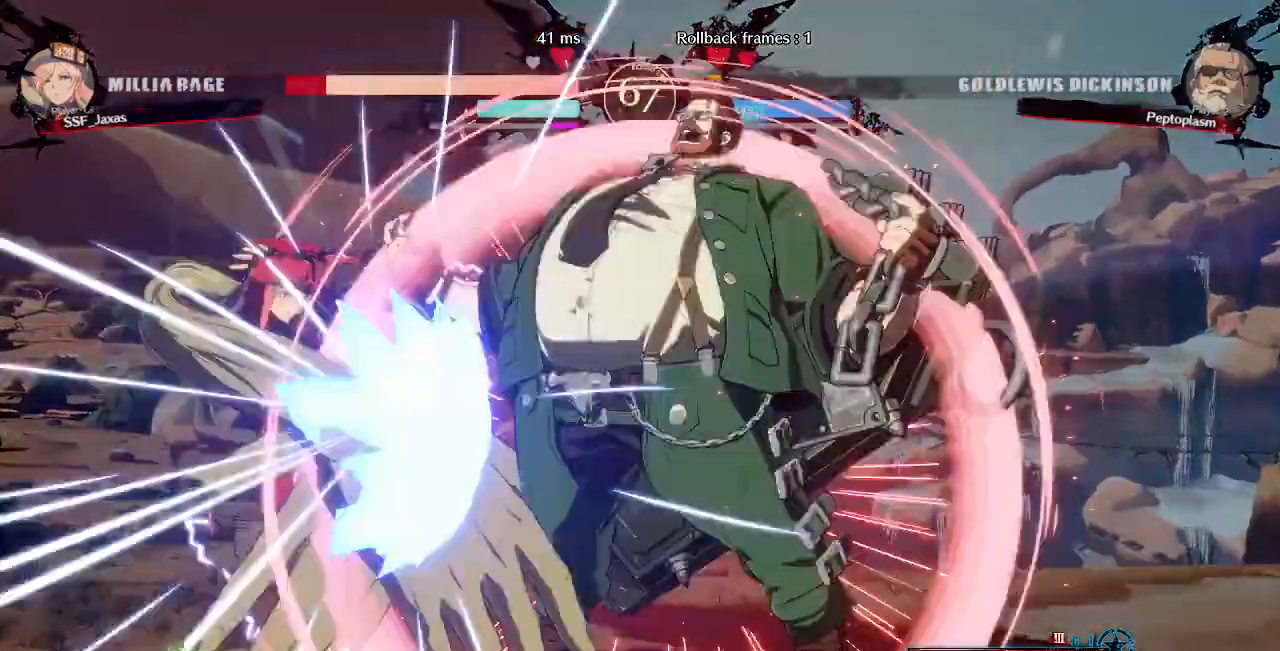
{"dt_ms": 520, "buttons": ["SQUARE", "TRIANGLE", "DPAD_DOWN", "DPAD_LEFT"], "events": [[120, "DPAD_DOWN", "down"], [520, "SQUARE", "down"], [520, "TRIANGLE", "down"]]}
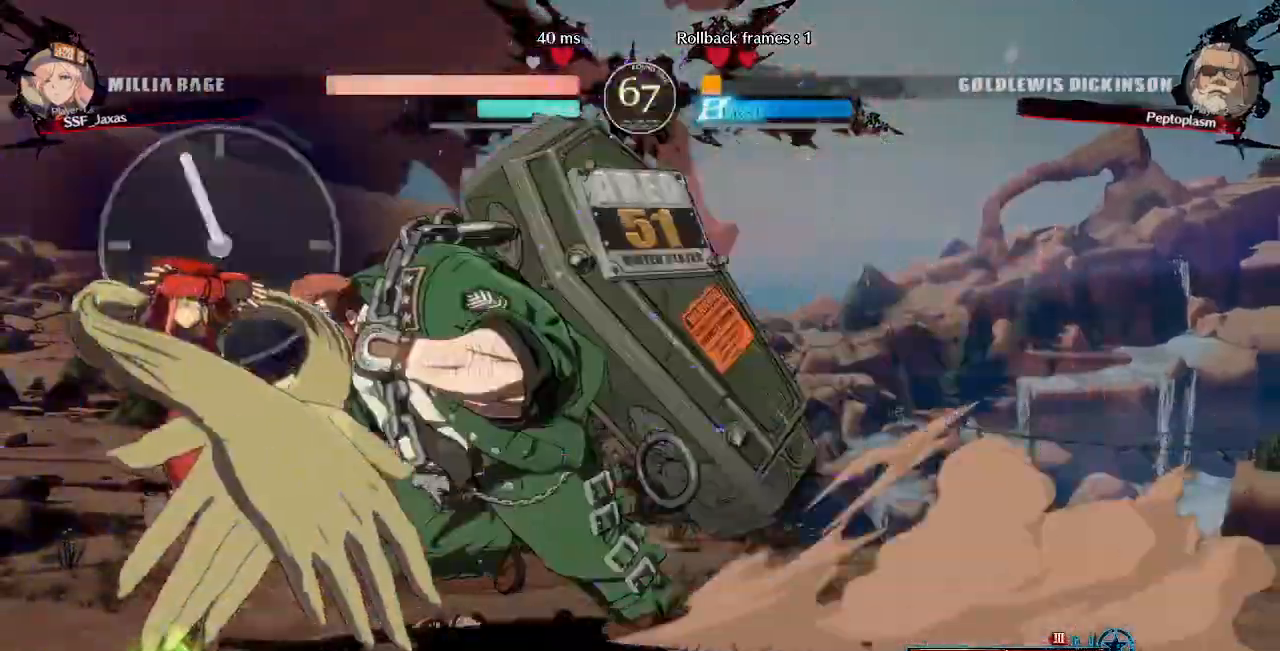
{"dt_ms": 1000, "buttons": ["DPAD_LEFT"], "events": [[440, "R2", "down"], [680, "R2", "up"], [680, "SQUARE", "up"], [680, "TRIANGLE", "up"], [800, "DPAD_DOWN", "up"], [920, "L1", "down"], [1000, "L1", "up"]]}
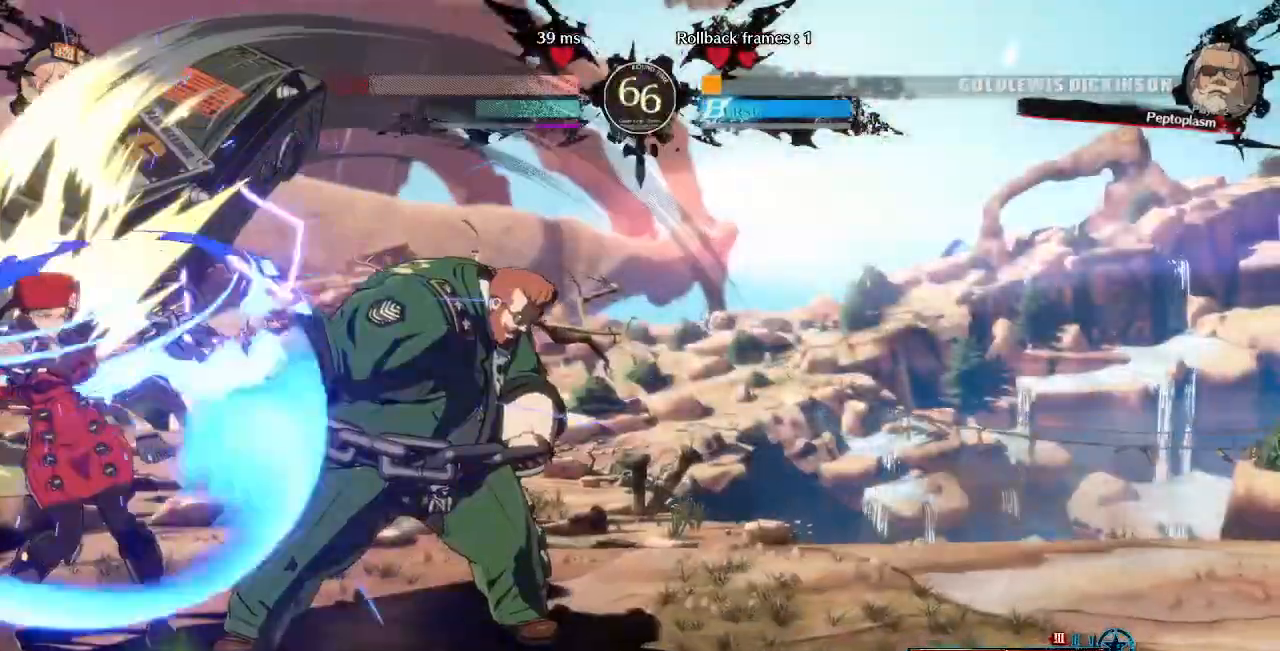
{"dt_ms": 480, "buttons": ["DPAD_LEFT"], "events": []}
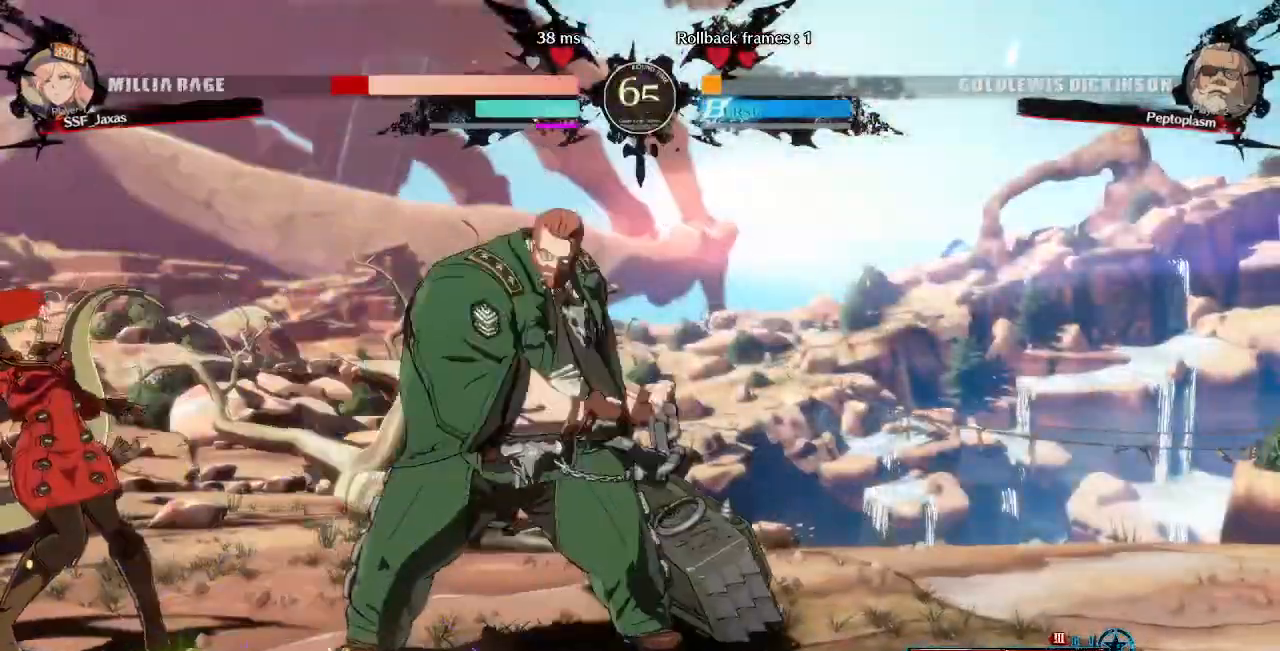
{"dt_ms": 520, "buttons": ["CIRCLE", "L1", "DPAD_RIGHT"], "events": [[80, "CIRCLE", "down"], [80, "DPAD_LEFT", "up"], [80, "DPAD_RIGHT", "down"], [120, "L1", "down"], [440, "L1", "up"], [480, "CIRCLE", "up"], [520, "CIRCLE", "down"], [520, "L1", "down"]]}
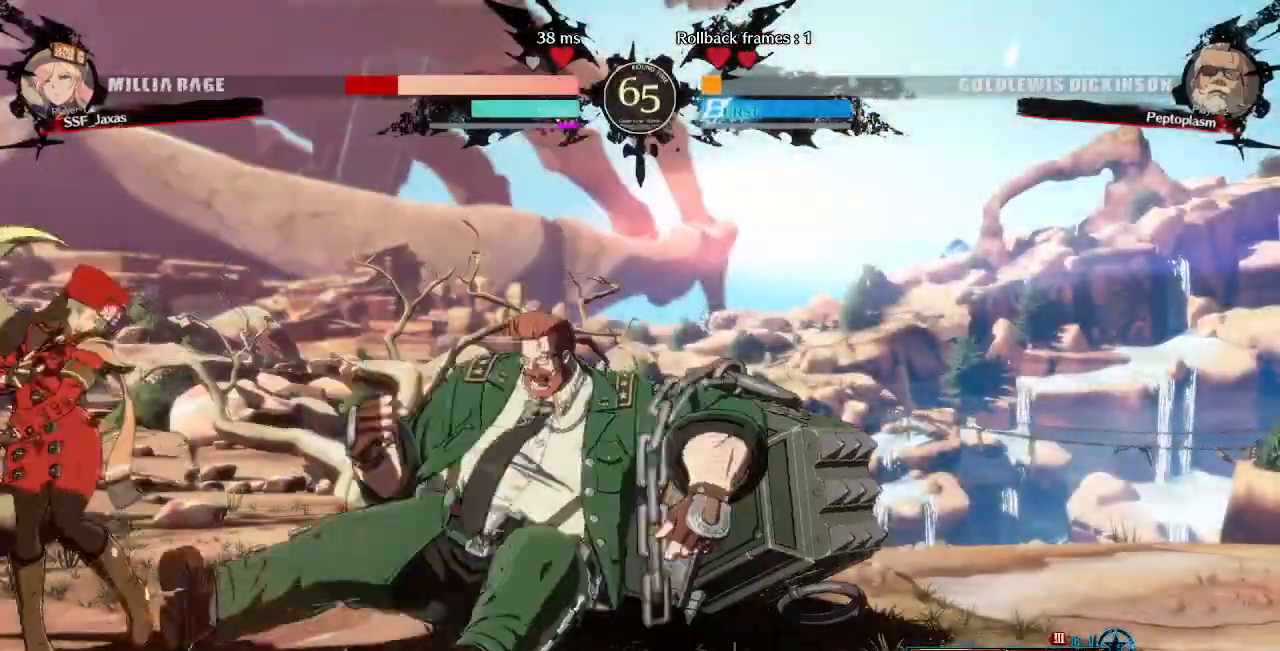
{"dt_ms": 480, "buttons": ["CIRCLE", "L1", "DPAD_RIGHT"], "events": [[120, "L1", "up"], [160, "CIRCLE", "up"], [280, "CIRCLE", "down"], [280, "L1", "down"]]}
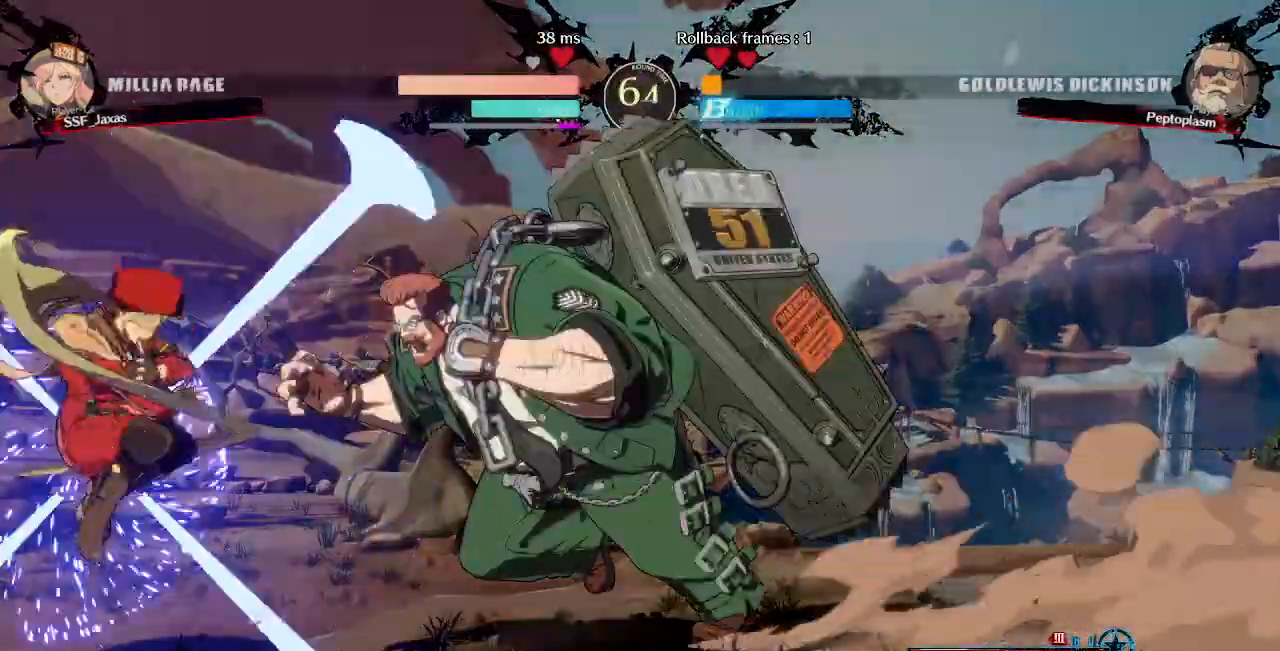
{"dt_ms": 520, "buttons": [], "events": [[280, "L1", "up"], [320, "CIRCLE", "up"], [400, "DPAD_RIGHT", "up"]]}
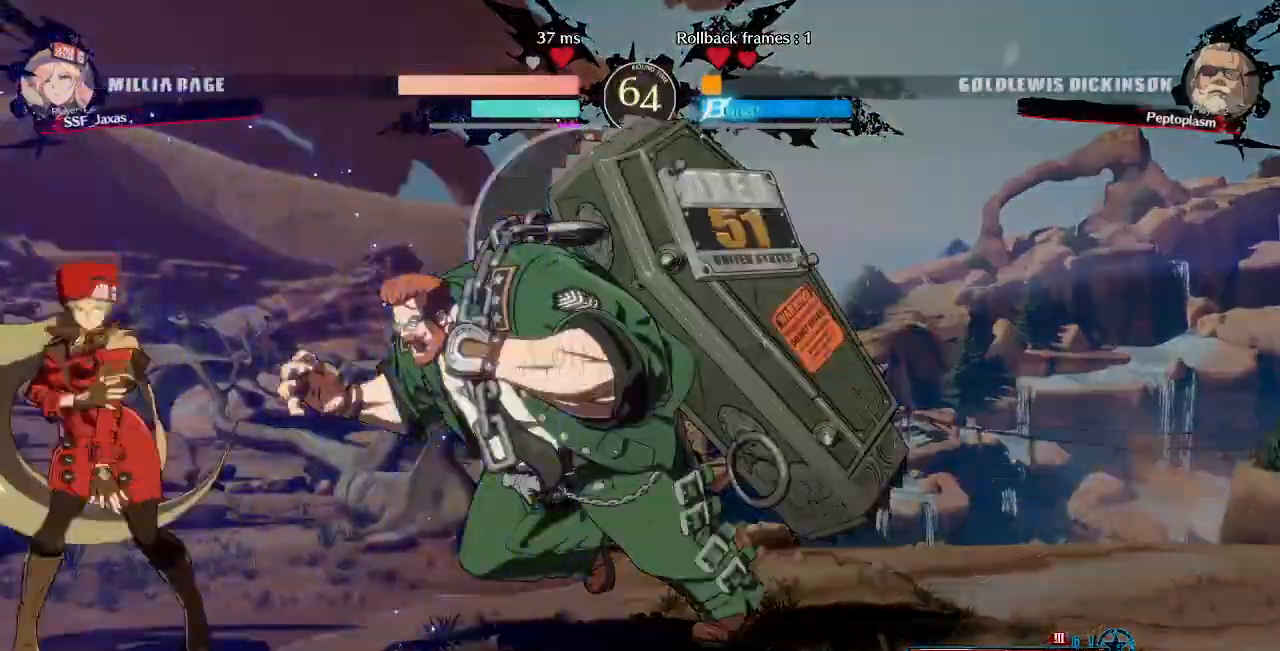
{"dt_ms": 1000, "buttons": ["DPAD_RIGHT"], "events": [[160, "DPAD_RIGHT", "down"], [320, "R2", "down"], [400, "R2", "up"], [440, "CROSS", "down"], [560, "CROSS", "up"], [680, "DPAD_RIGHT", "up"], [800, "DPAD_RIGHT", "down"]]}
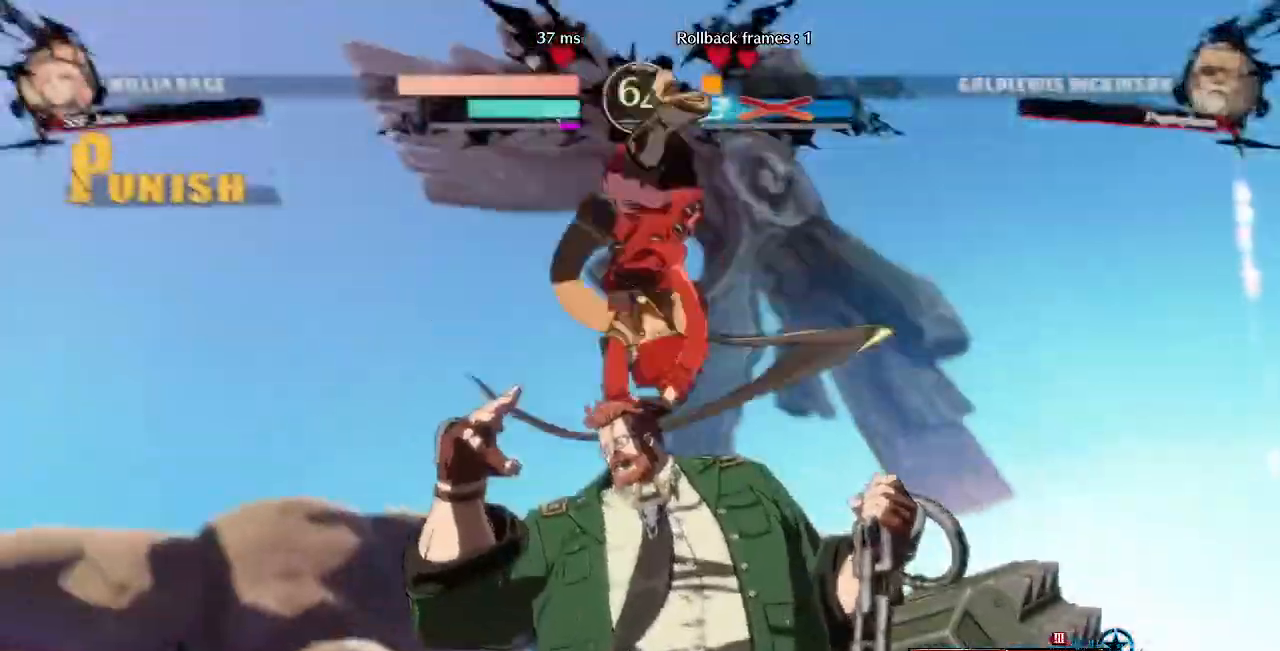
{"dt_ms": 480, "buttons": [], "events": [[80, "DPAD_RIGHT", "up"]]}
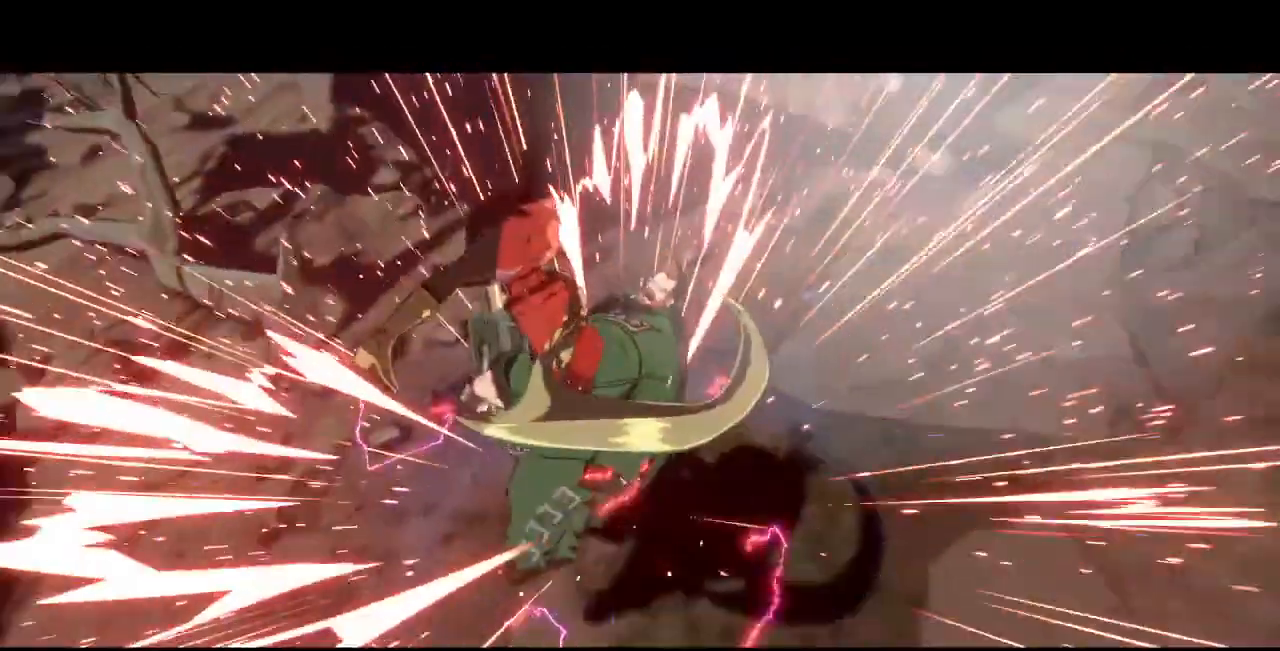
{"dt_ms": 520, "buttons": [], "events": []}
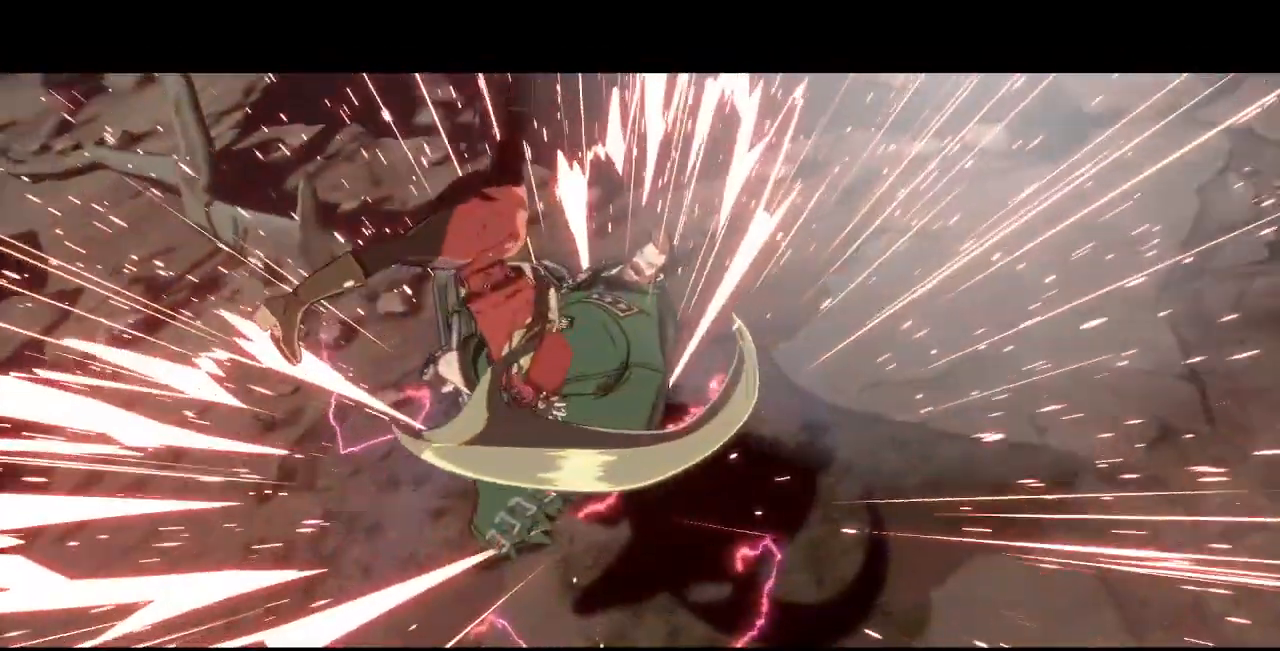
{"dt_ms": 480, "buttons": [], "events": []}
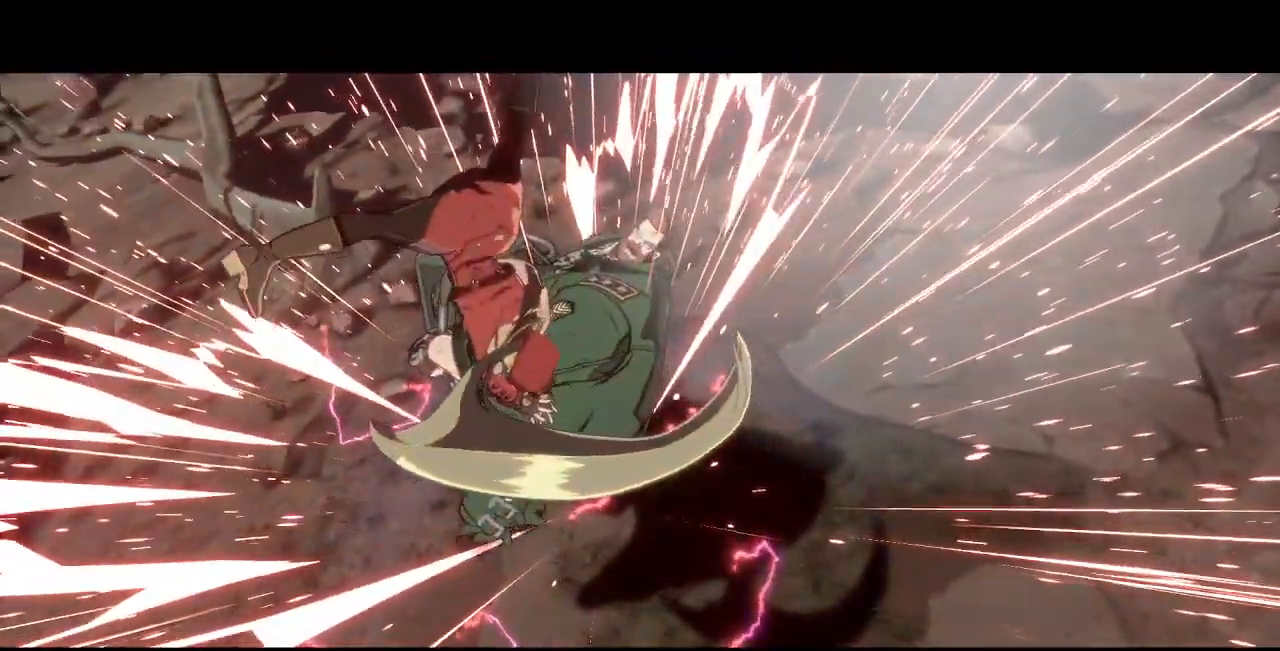
{"dt_ms": 520, "buttons": [], "events": []}
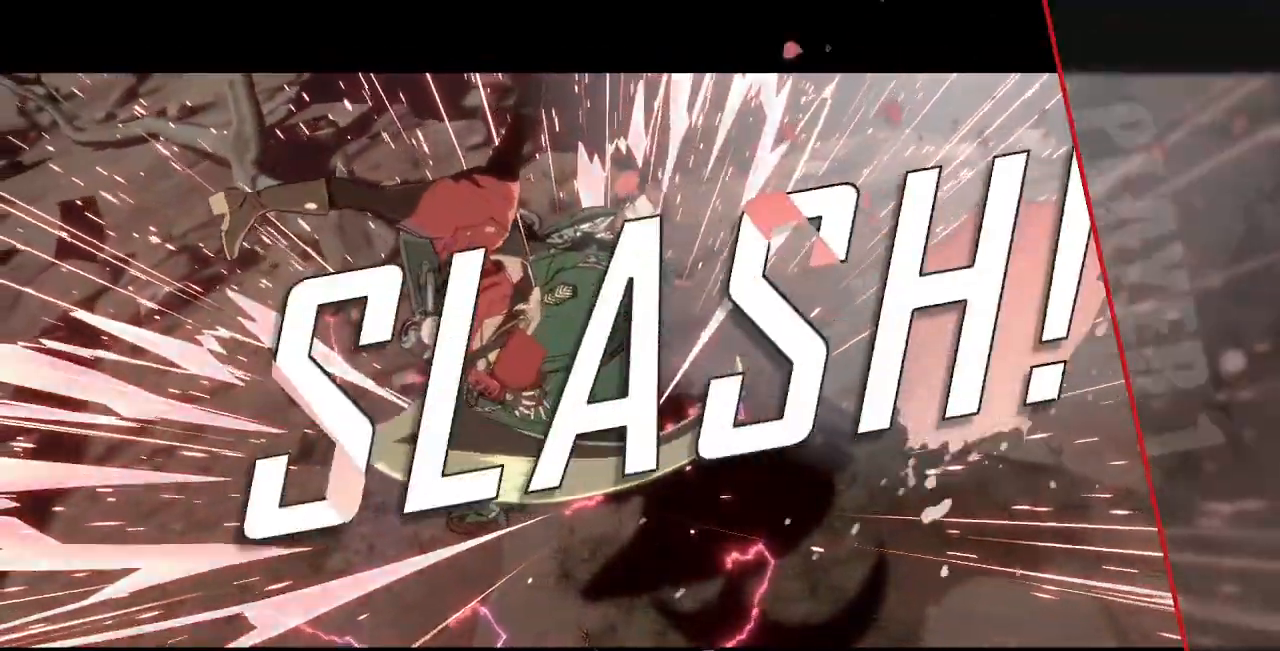
{"dt_ms": 480, "buttons": [], "events": []}
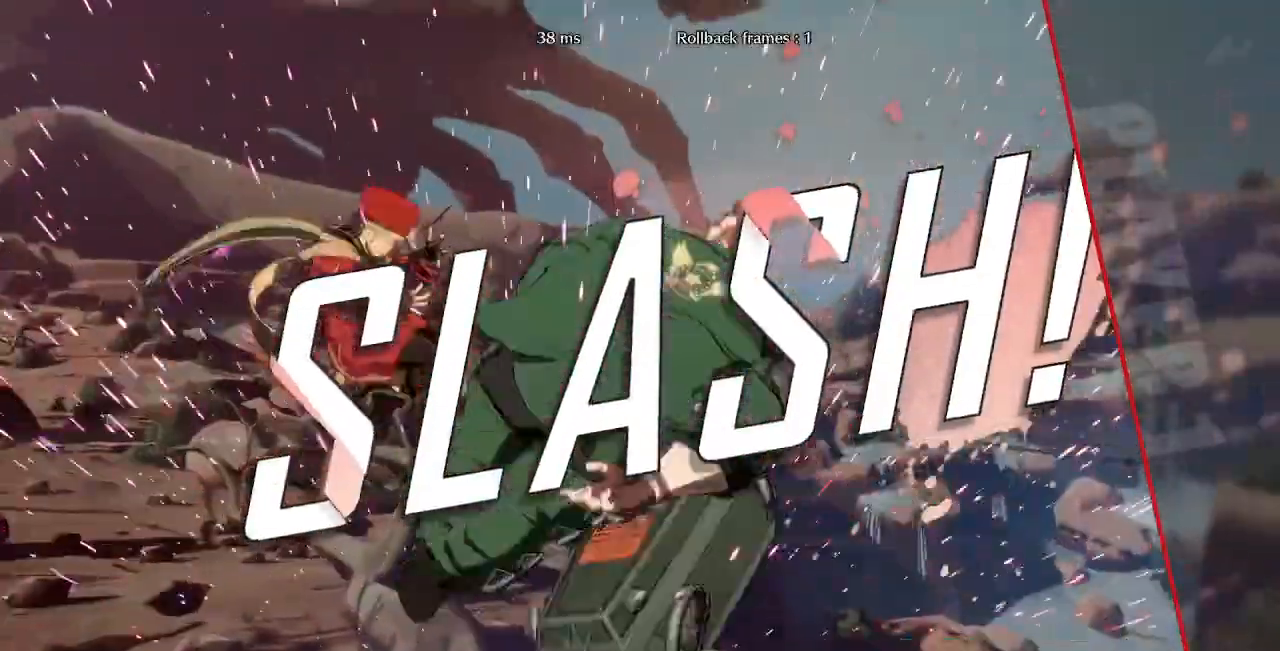
{"dt_ms": 520, "buttons": ["CROSS"], "events": [[480, "CROSS", "down"]]}
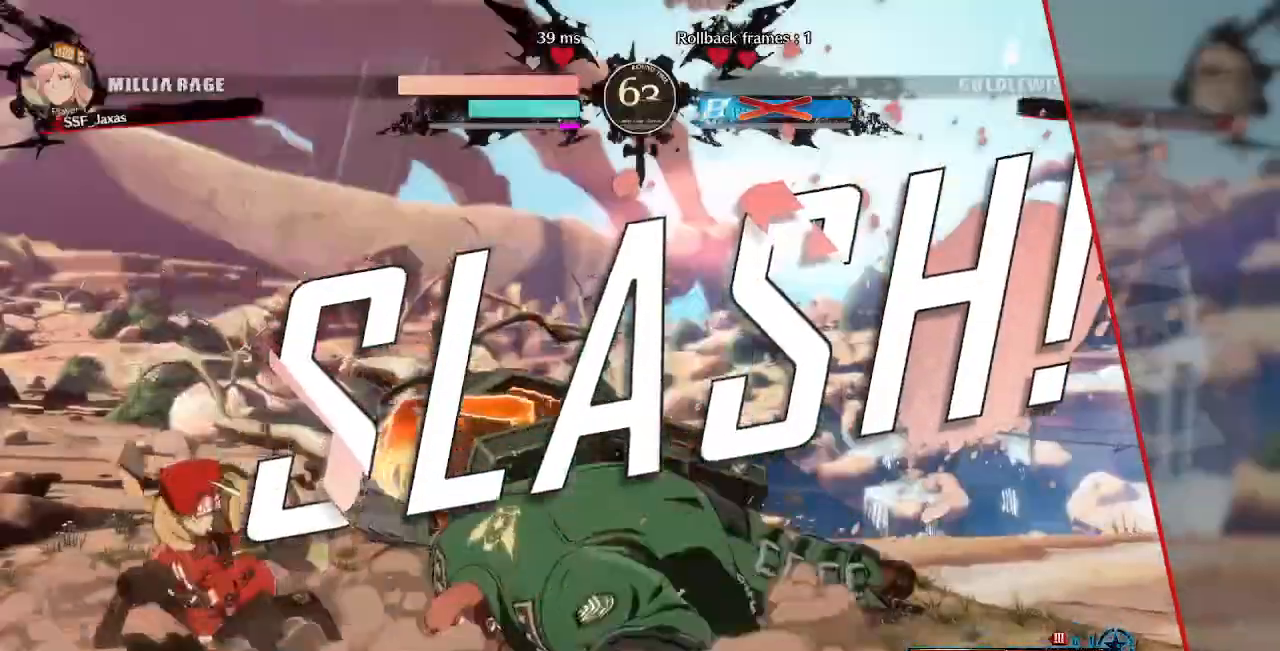
{"dt_ms": 480, "buttons": [], "events": [[80, "CROSS", "up"]]}
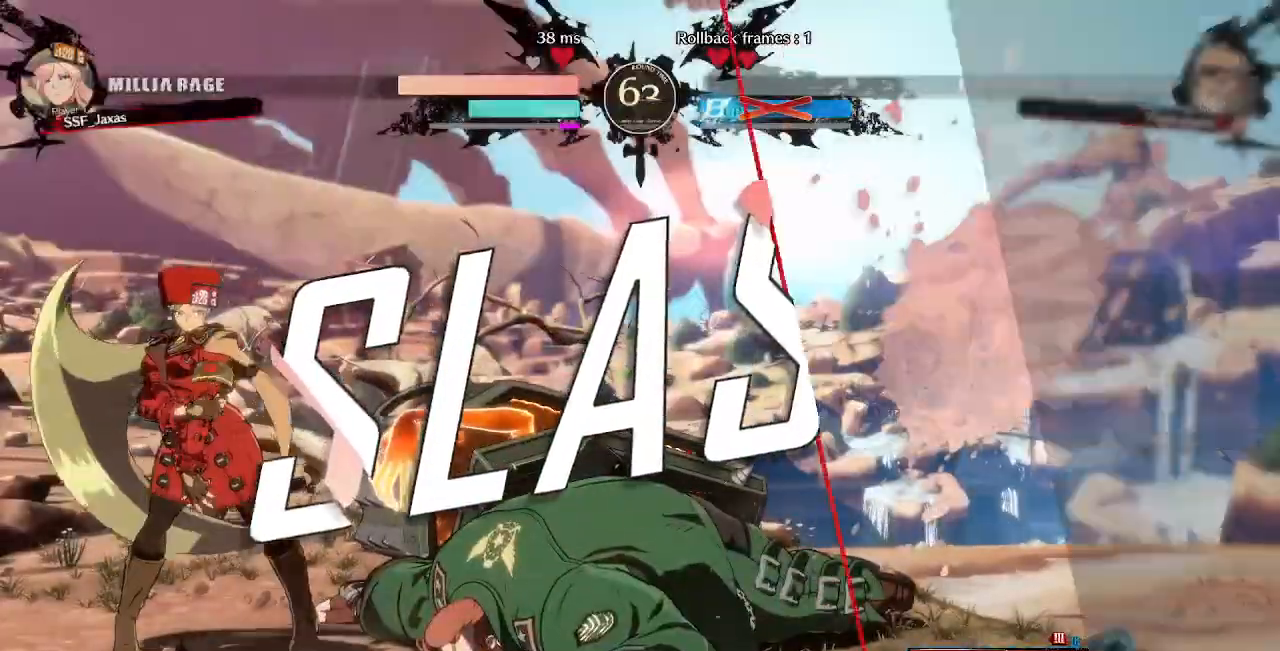
{"dt_ms": 520, "buttons": [], "events": [[160, "CROSS", "down"], [240, "CROSS", "up"], [320, "CROSS", "down"], [400, "CROSS", "up"]]}
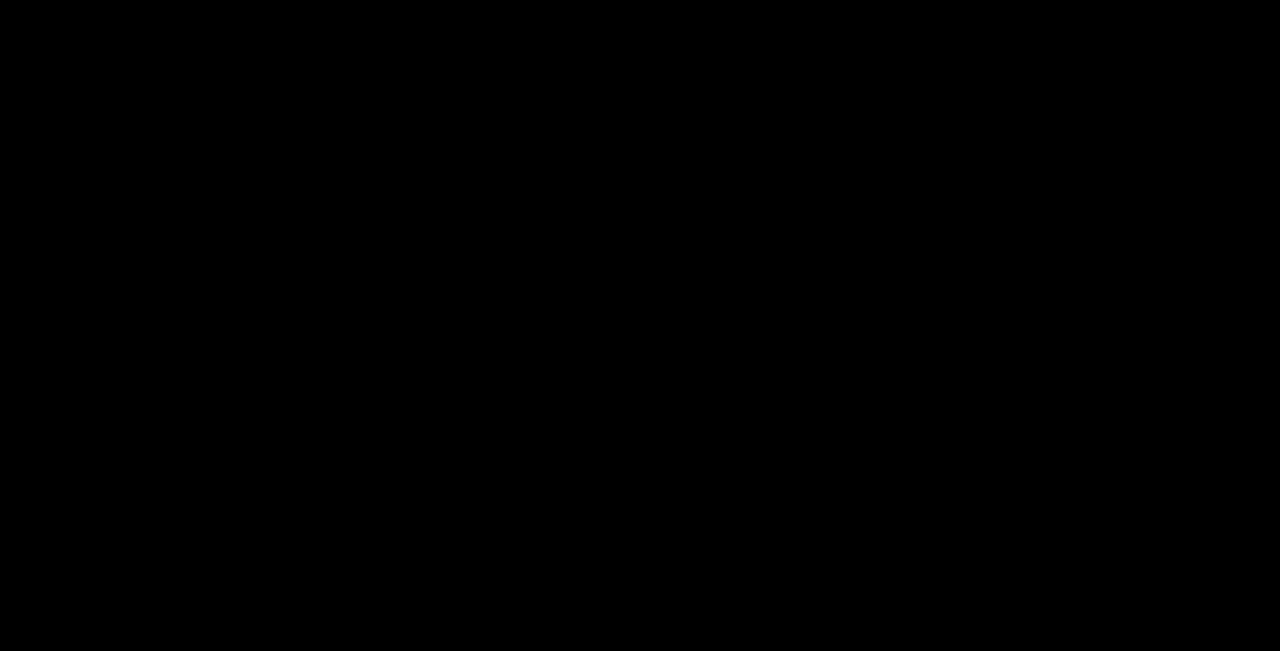
{"dt_ms": 480, "buttons": [], "events": [[80, "CROSS", "down"], [200, "CROSS", "up"], [320, "CROSS", "down"], [440, "CROSS", "up"]]}
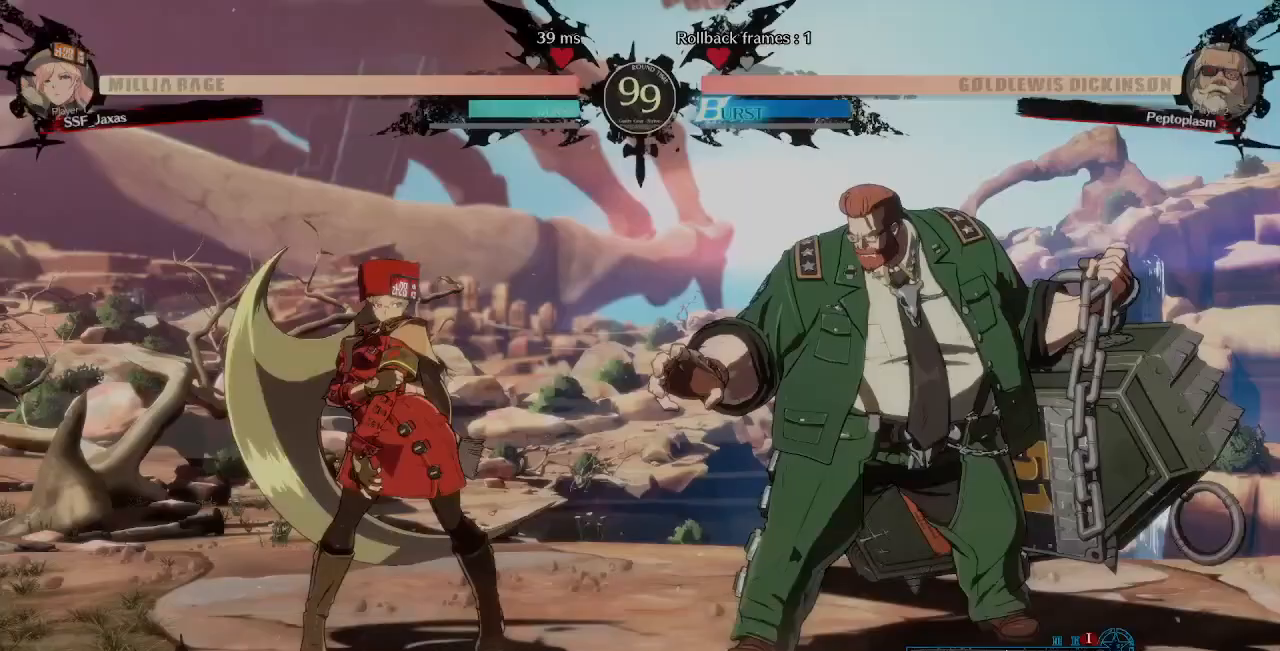
{"dt_ms": 1000, "buttons": ["CROSS", "SQUARE", "TRIANGLE", "R1", "DPAD_DOWN", "DPAD_LEFT"]}